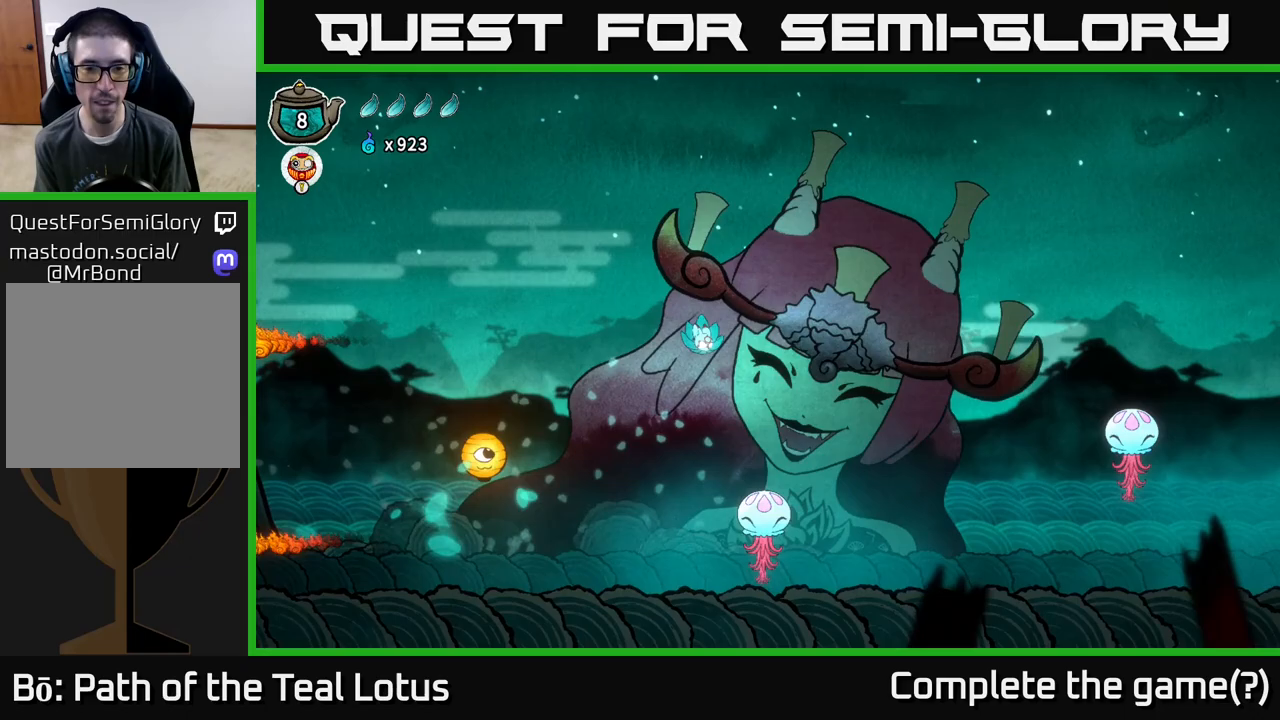
Gameplay with a controller (Xbox layout); each line is a JSON object with the inputs held at the frame after it. "events" lists button and stick changes between this image and that frame as [ms after this image, input, new state], when the widget could be followed in between.
{"buttons": [], "left_stick": "right", "right_stick": "center", "events": [[83, "left_stick", "down-right"], [250, "X", "down"], [450, "X", "up"], [450, "left_stick", "right"]]}
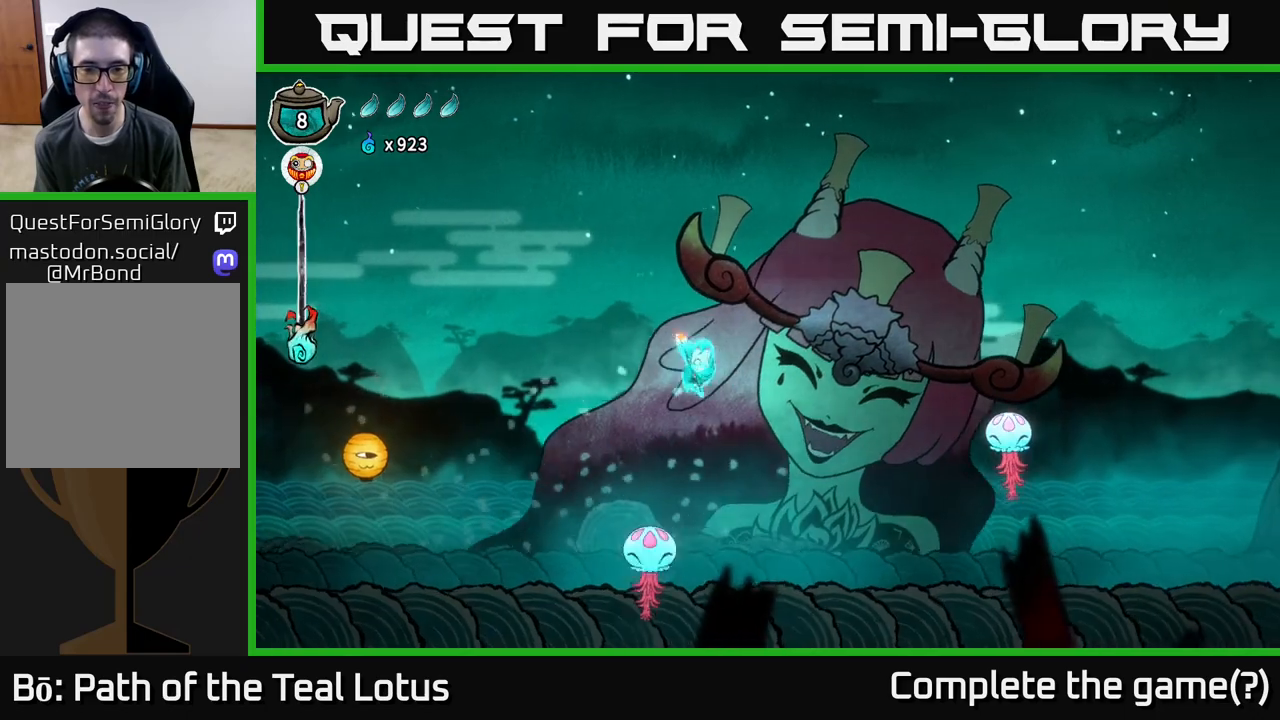
{"buttons": ["A", "R2"], "left_stick": "right", "right_stick": "center", "events": [[133, "R2", "down"], [350, "A", "down"]]}
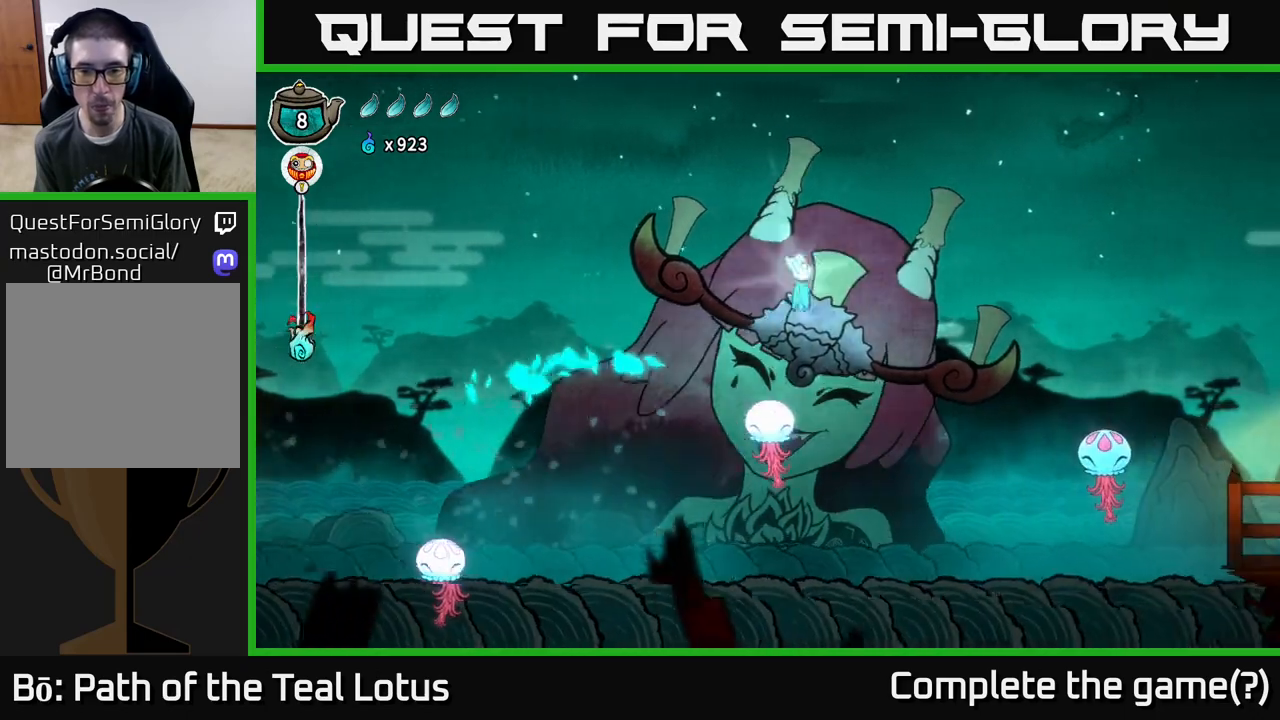
{"buttons": ["A", "R2"], "left_stick": "right", "right_stick": "center", "events": []}
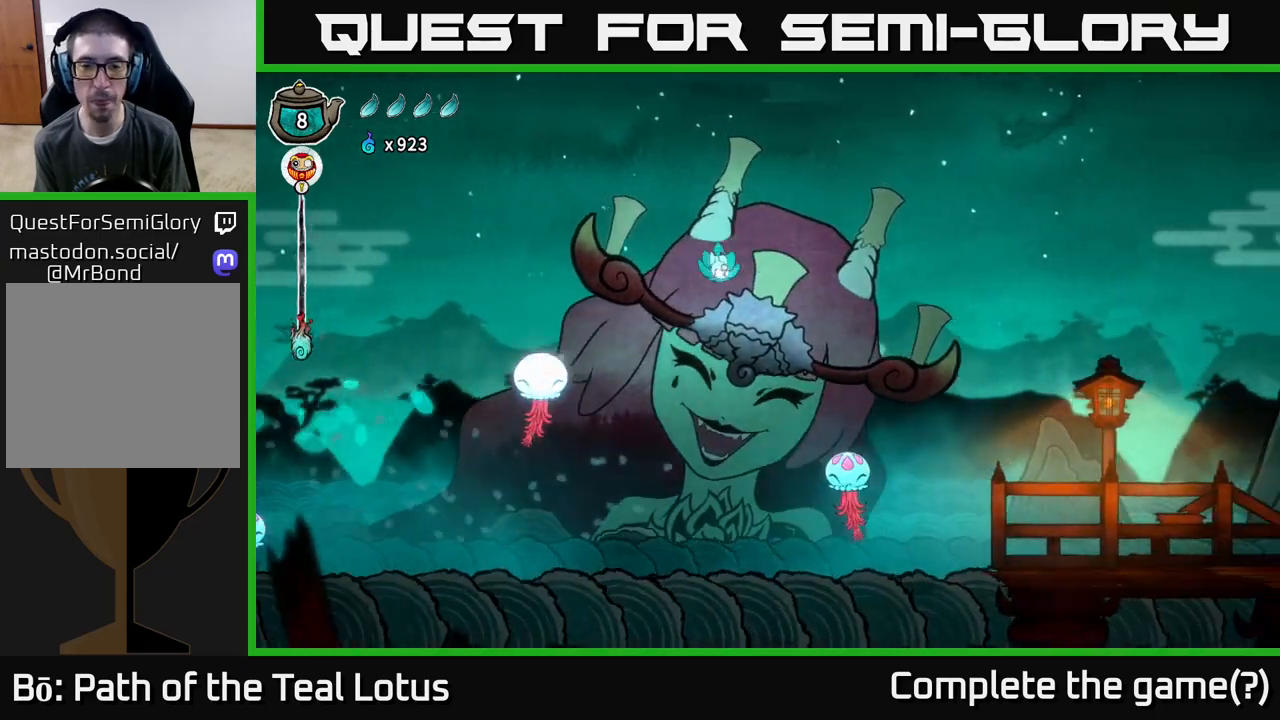
{"buttons": ["X"], "left_stick": "down-right", "right_stick": "center", "events": [[133, "A", "up"], [133, "left_stick", "down-right"], [167, "R2", "up"], [383, "X", "down"]]}
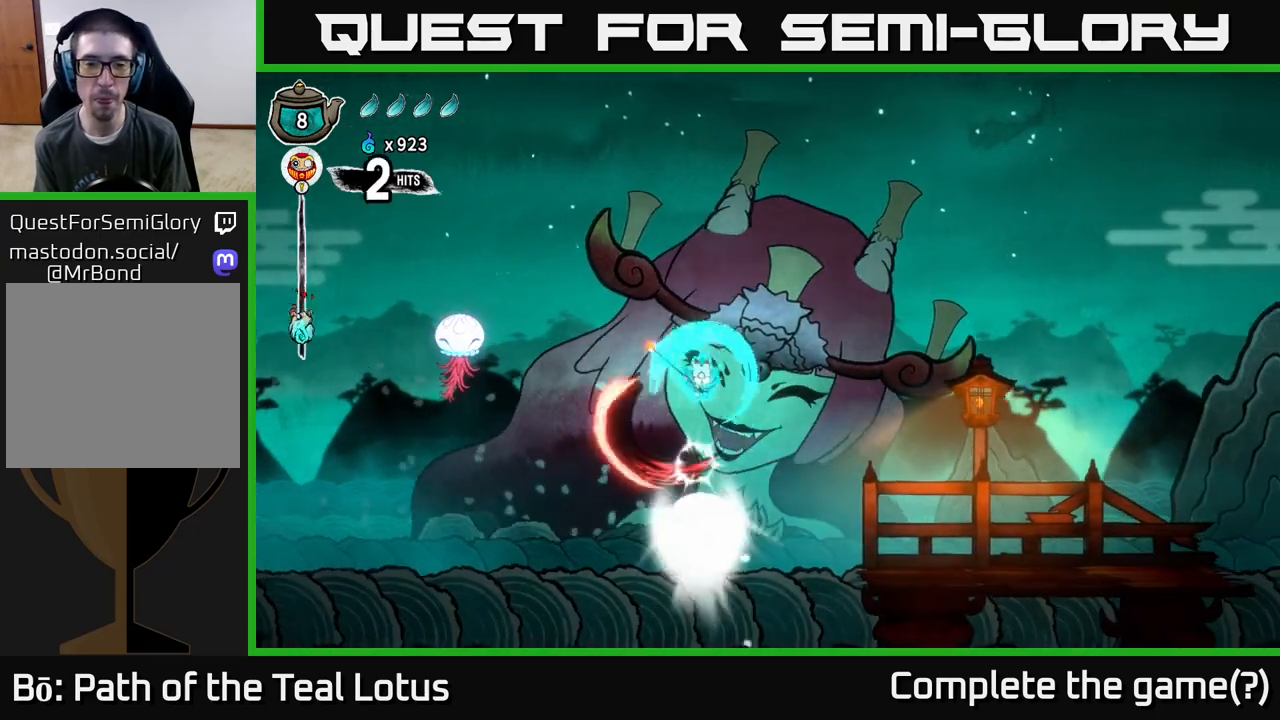
{"buttons": [], "left_stick": "right", "right_stick": "center", "events": [[133, "X", "up"], [433, "left_stick", "right"]]}
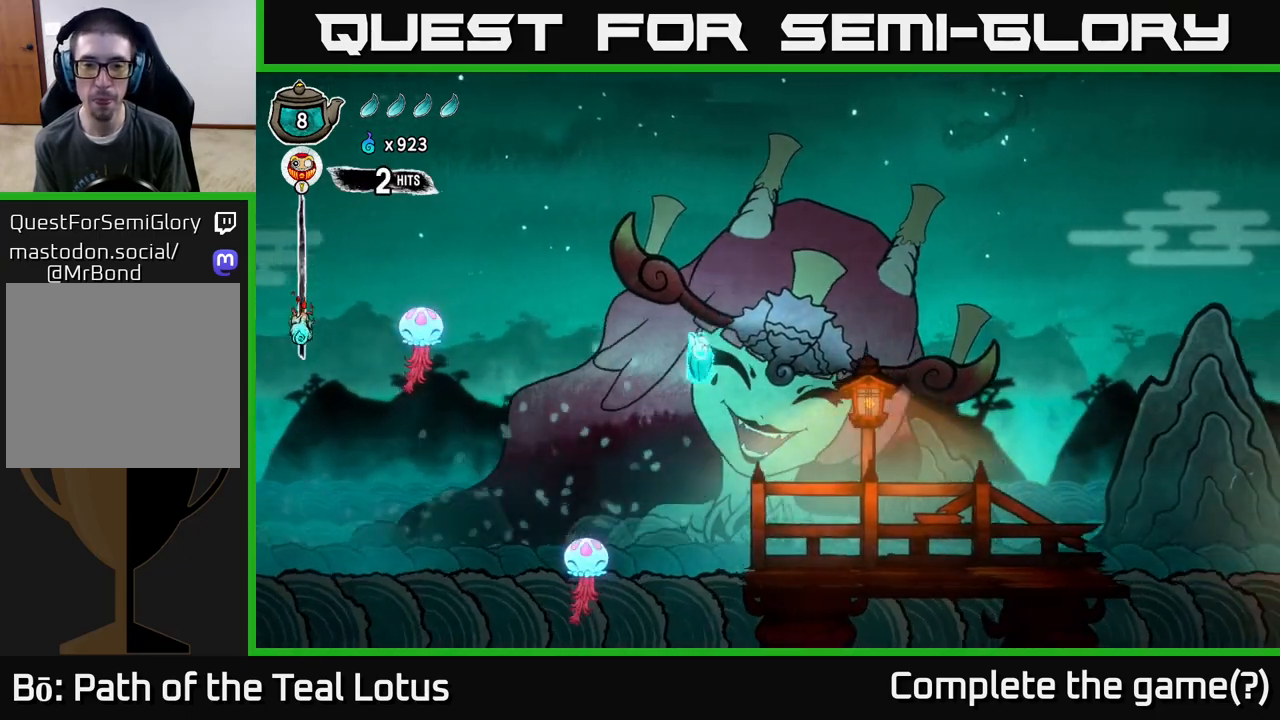
{"buttons": ["R2"], "left_stick": "up-left", "right_stick": "center", "events": [[83, "R2", "down"], [500, "left_stick", "up-left"]]}
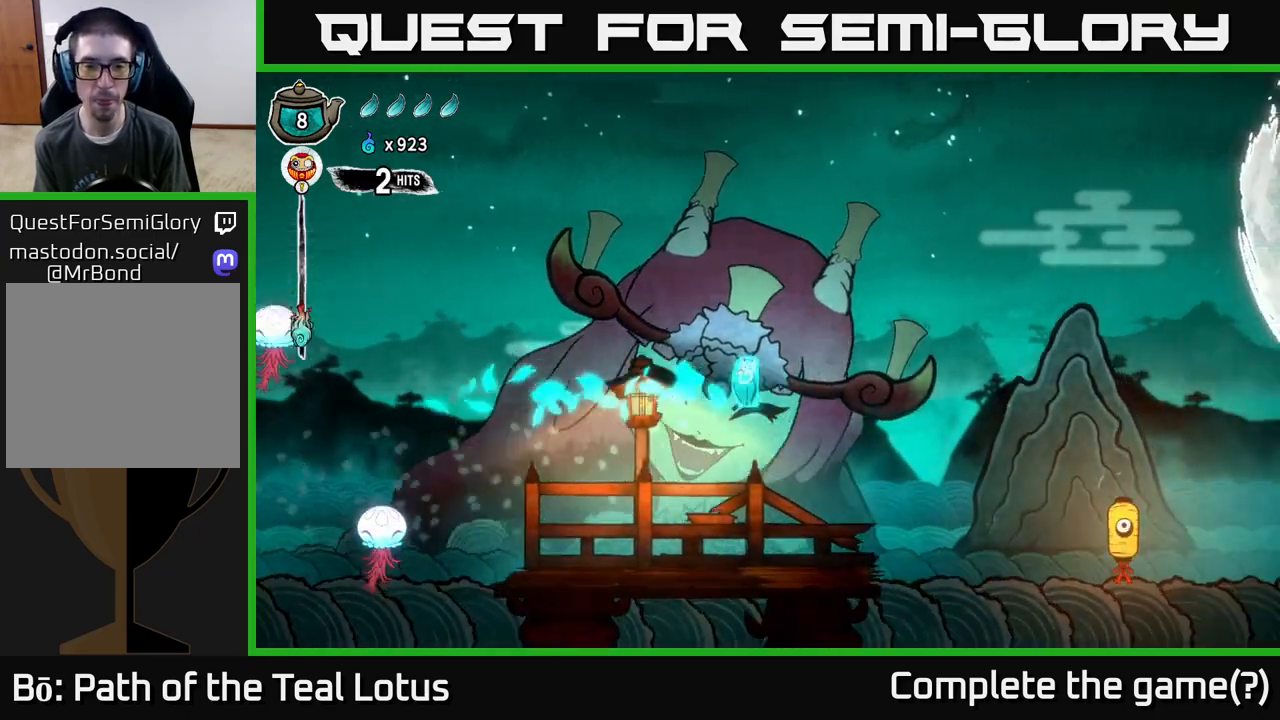
{"buttons": ["A"], "left_stick": "right", "right_stick": "center", "events": [[50, "left_stick", "left"], [83, "X", "down"], [150, "R2", "up"], [217, "A", "down"], [217, "left_stick", "down-right"], [250, "X", "up"], [367, "left_stick", "right"]]}
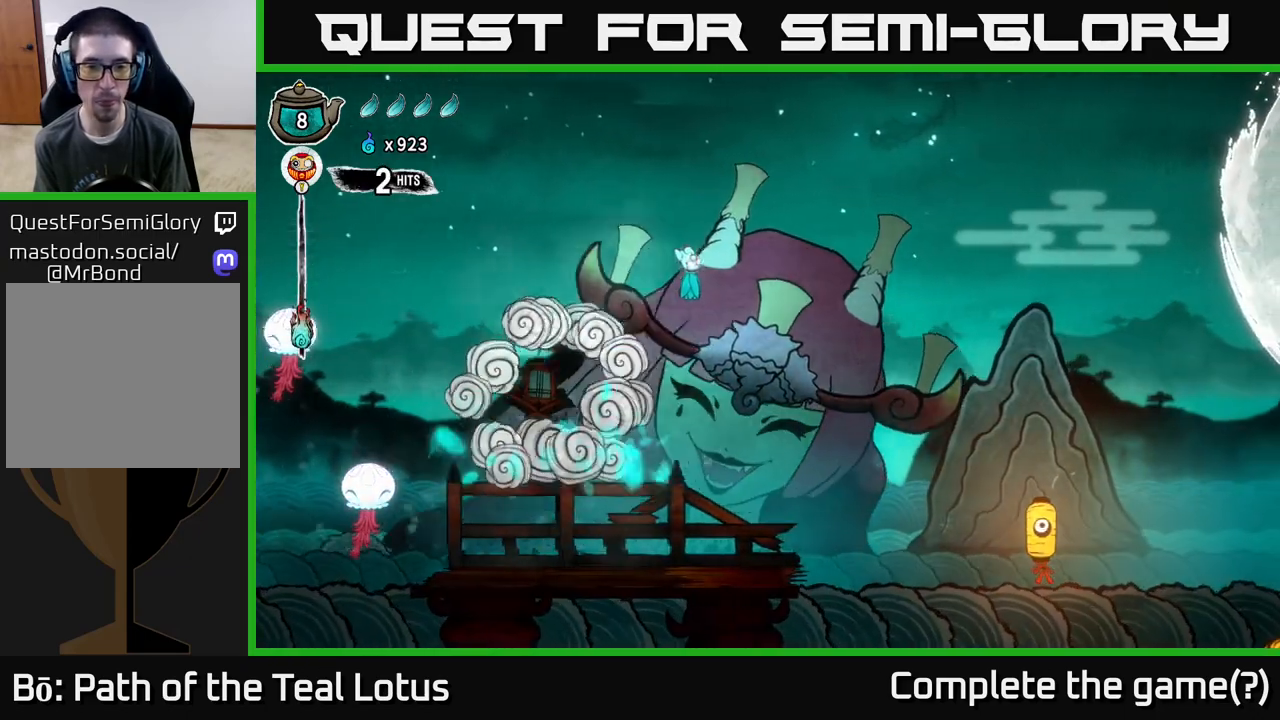
{"buttons": [], "left_stick": "right", "right_stick": "center", "events": [[383, "A", "up"]]}
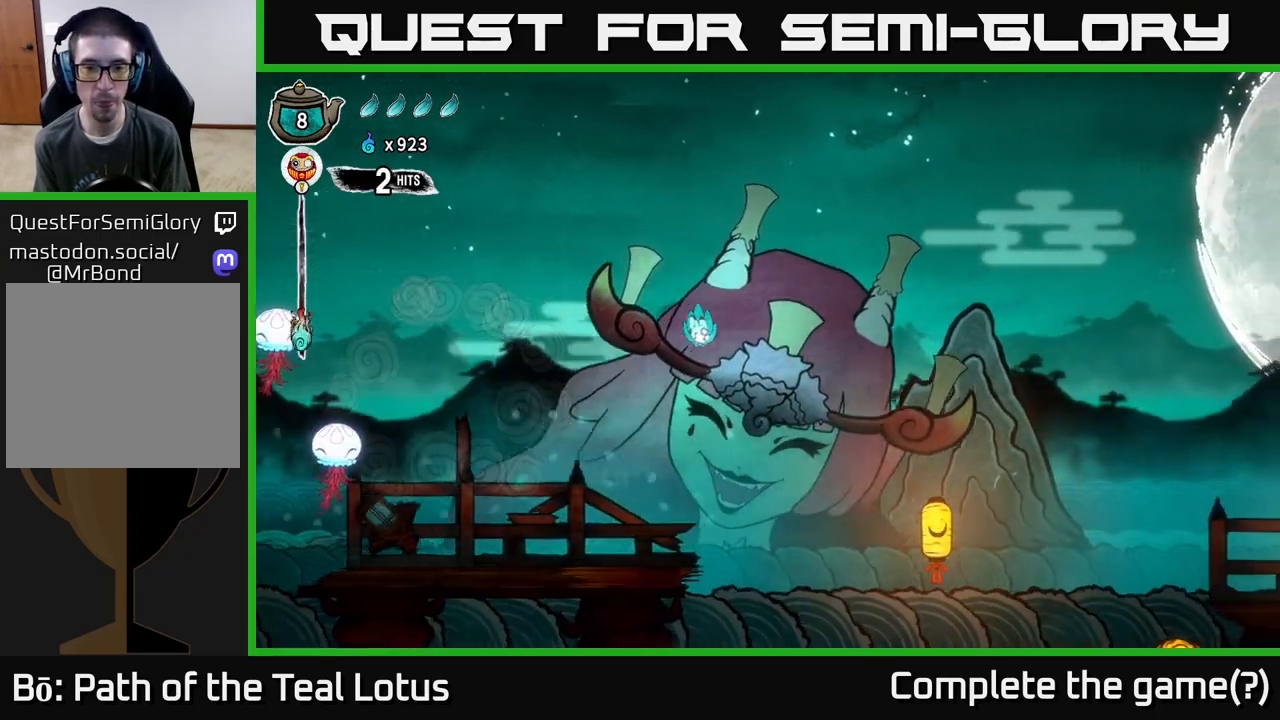
{"buttons": ["R2"], "left_stick": "right", "right_stick": "center", "events": [[433, "R2", "down"]]}
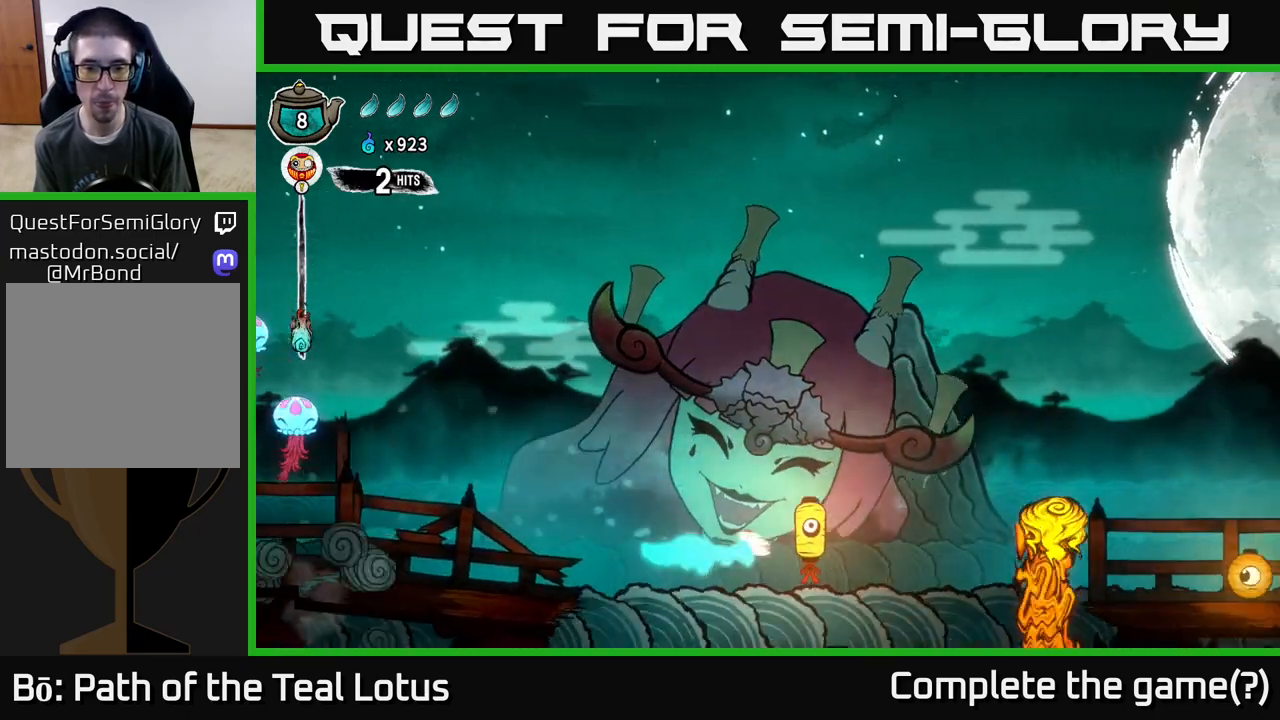
{"buttons": ["X"], "left_stick": "up-left", "right_stick": "center", "events": [[250, "left_stick", "up-left"], [300, "X", "down"], [333, "R2", "up"]]}
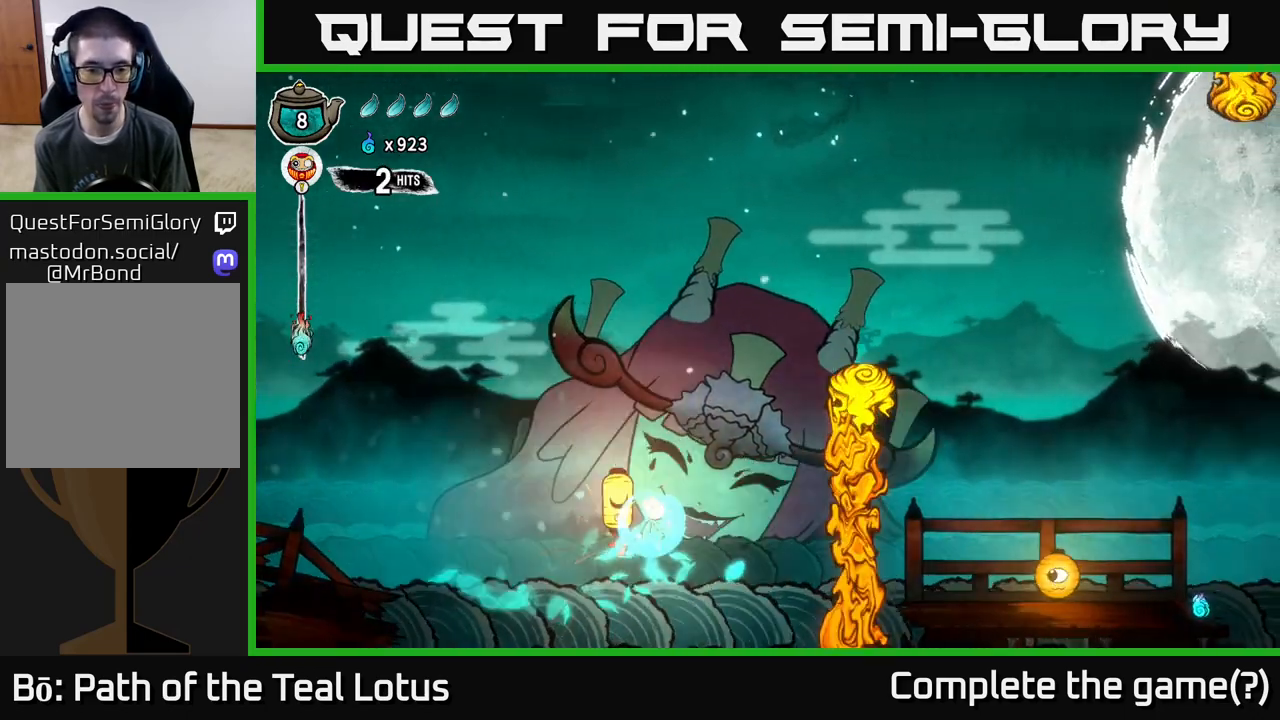
{"buttons": ["A"], "left_stick": "down", "right_stick": "center", "events": [[83, "X", "up"], [167, "left_stick", "down"], [200, "X", "down"], [400, "A", "down"], [450, "X", "up"]]}
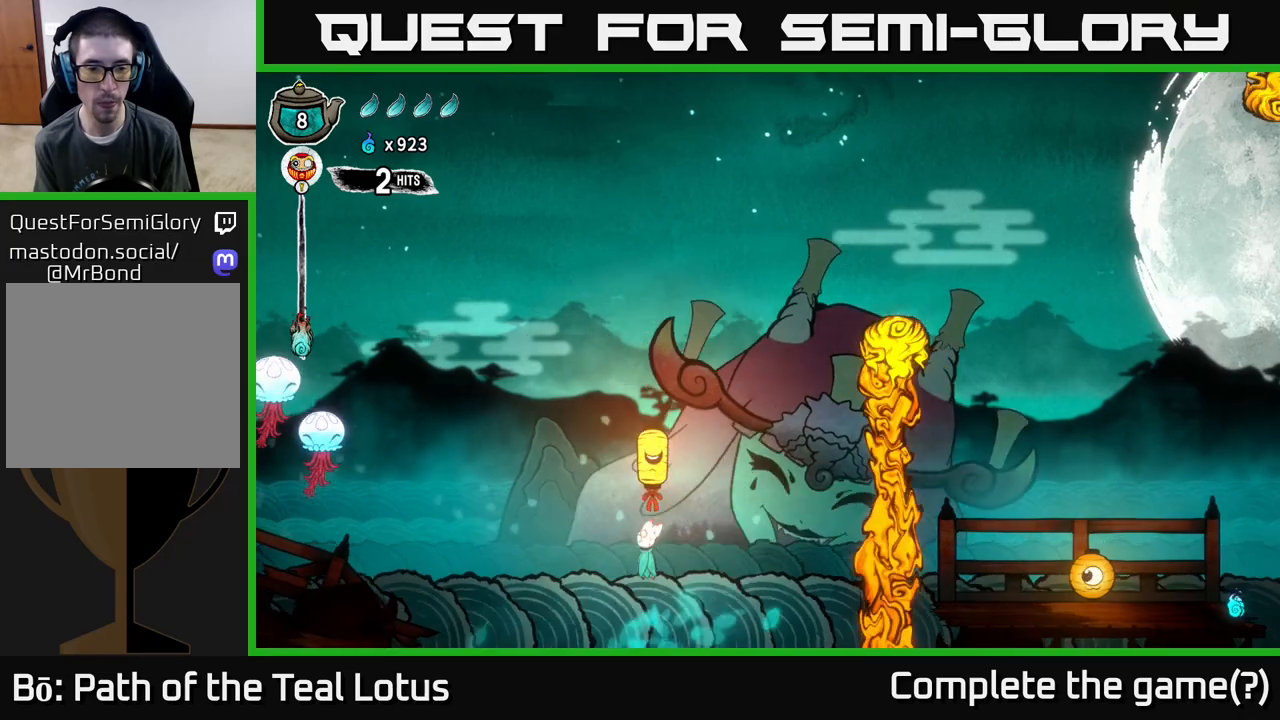
{"buttons": [], "left_stick": "up", "right_stick": "center", "events": [[67, "left_stick", "center"], [150, "X", "down"], [167, "left_stick", "up"], [317, "X", "up"], [500, "A", "up"]]}
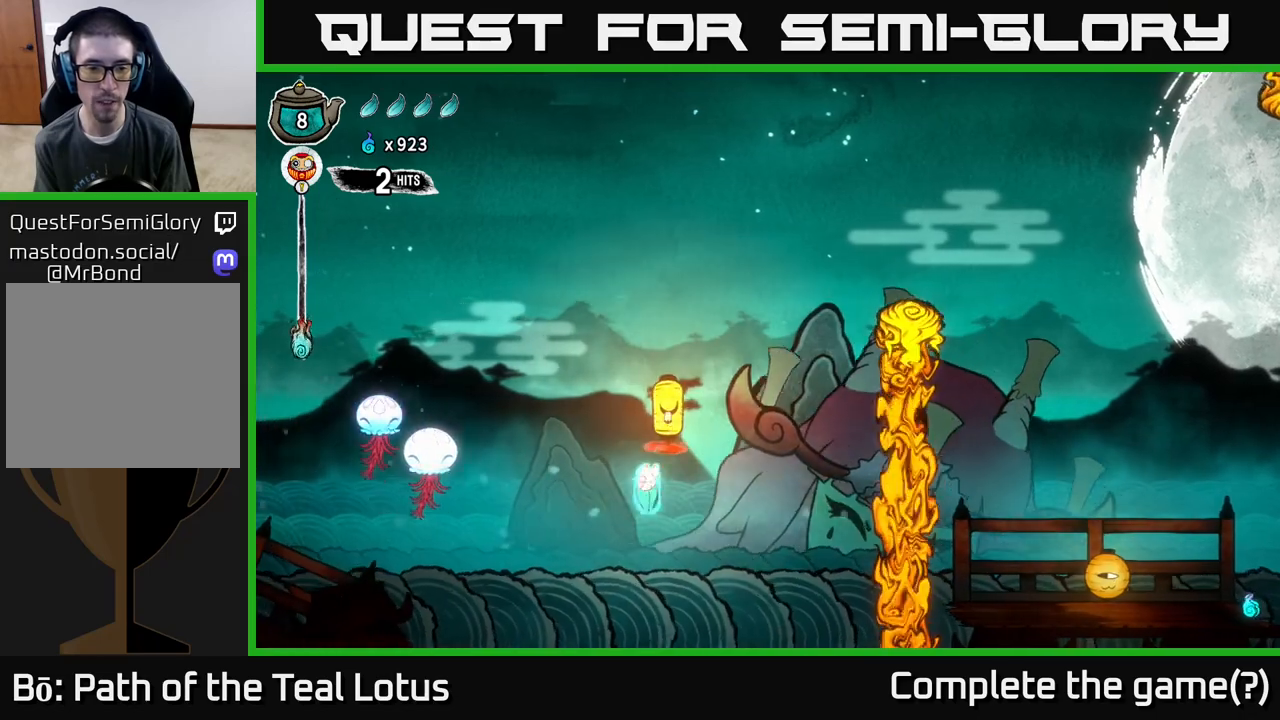
{"buttons": ["A"], "left_stick": "center", "right_stick": "center", "events": [[117, "A", "down"], [183, "X", "down"], [483, "X", "up"], [500, "left_stick", "center"]]}
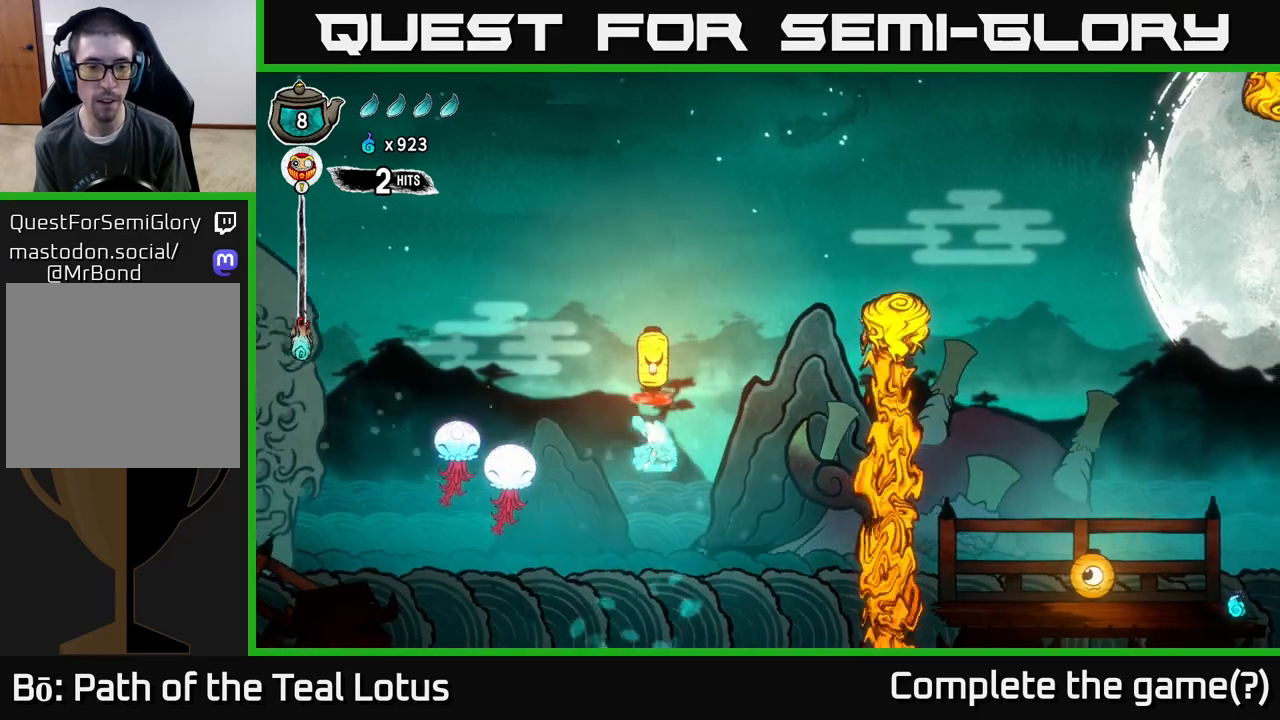
{"buttons": ["A"], "left_stick": "down", "right_stick": "center", "events": [[17, "left_stick", "down"], [33, "A", "up"], [100, "A", "down"], [300, "X", "down"], [500, "X", "up"]]}
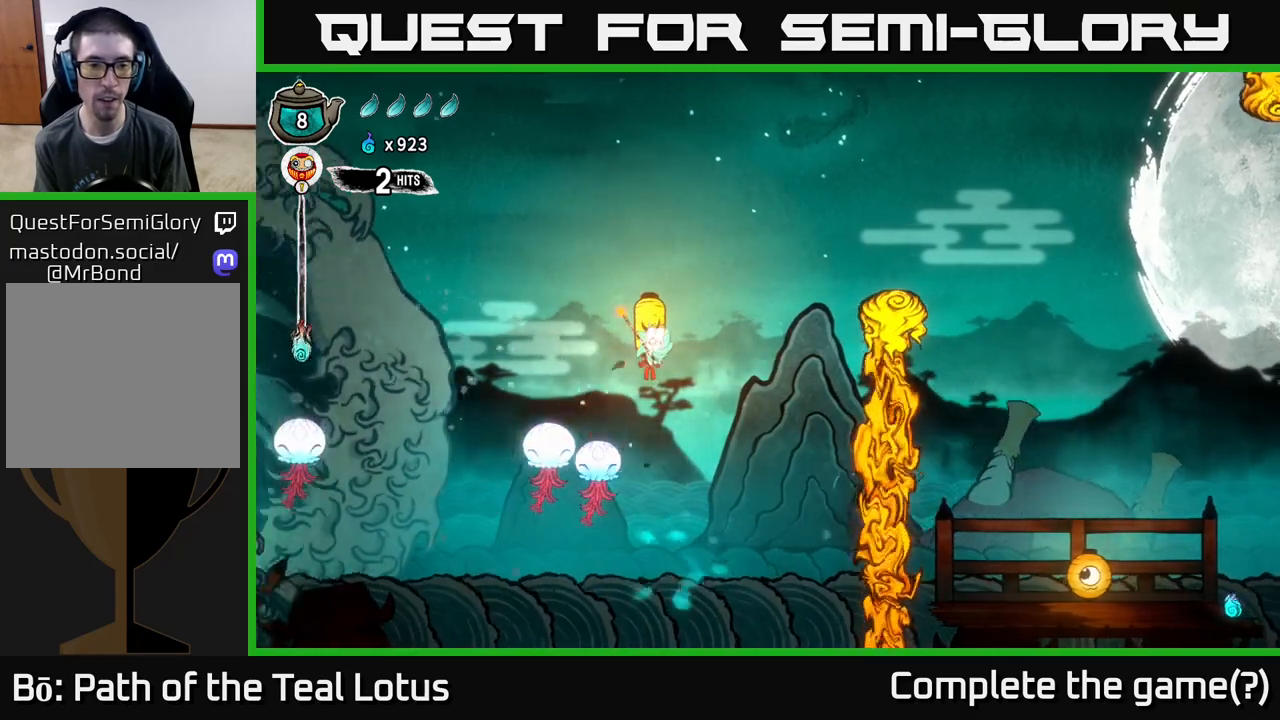
{"buttons": ["X"], "left_stick": "down", "right_stick": "center", "events": [[100, "A", "up"], [233, "X", "down"]]}
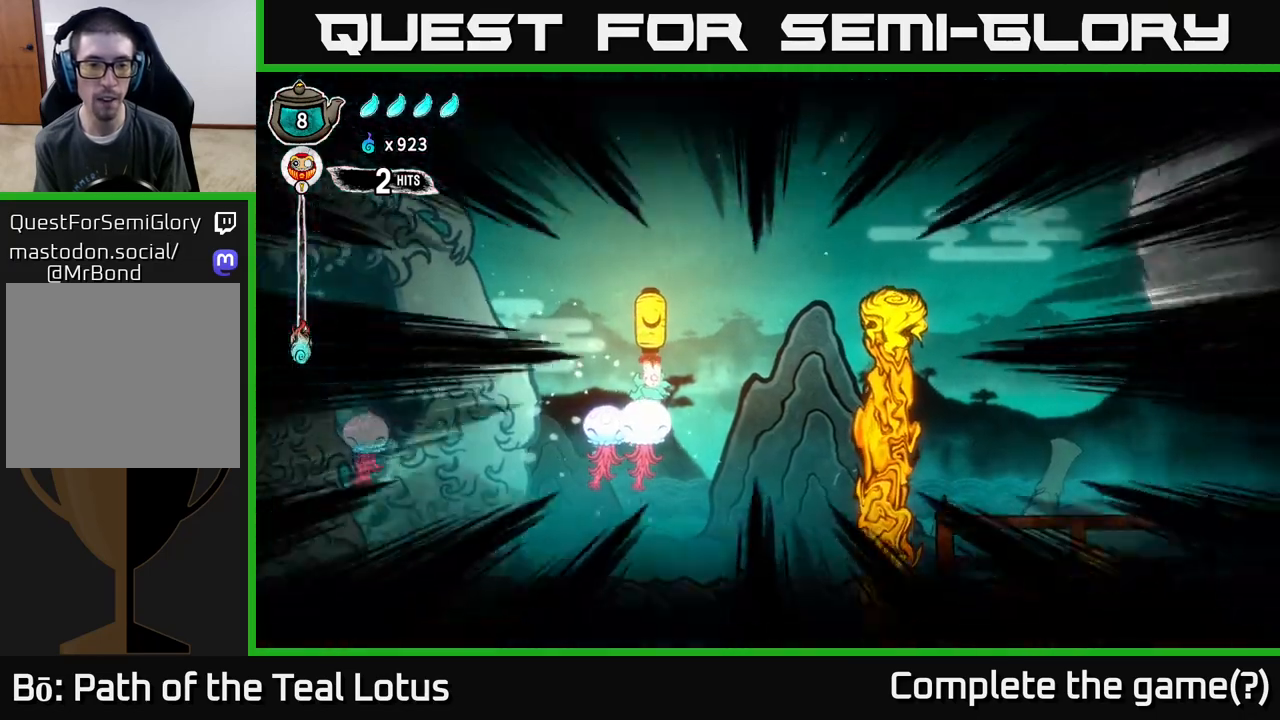
{"buttons": [], "left_stick": "center", "right_stick": "center", "events": [[50, "X", "up"], [67, "A", "down"], [317, "A", "up"], [400, "left_stick", "center"]]}
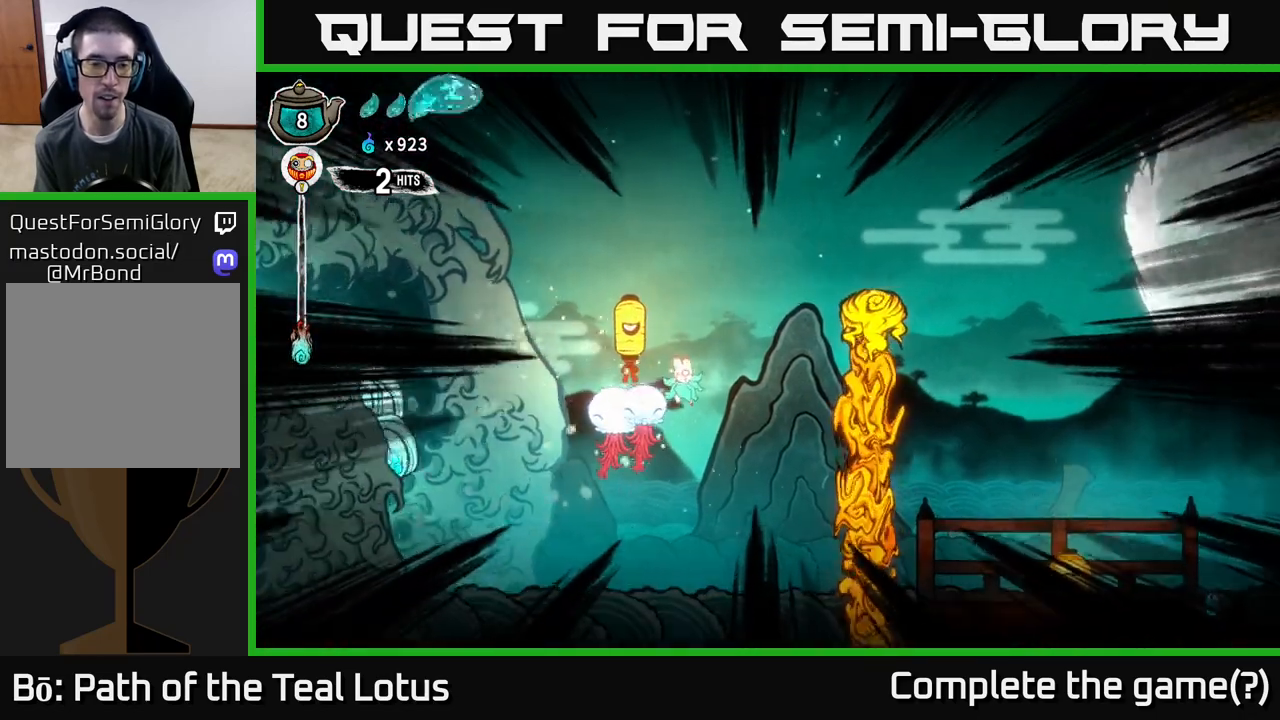
{"buttons": ["A"], "left_stick": "center", "right_stick": "center", "events": [[33, "left_stick", "down"], [50, "A", "down"], [200, "X", "down"], [200, "left_stick", "down-left"], [350, "X", "up"], [367, "A", "up"], [400, "left_stick", "center"], [467, "A", "down"]]}
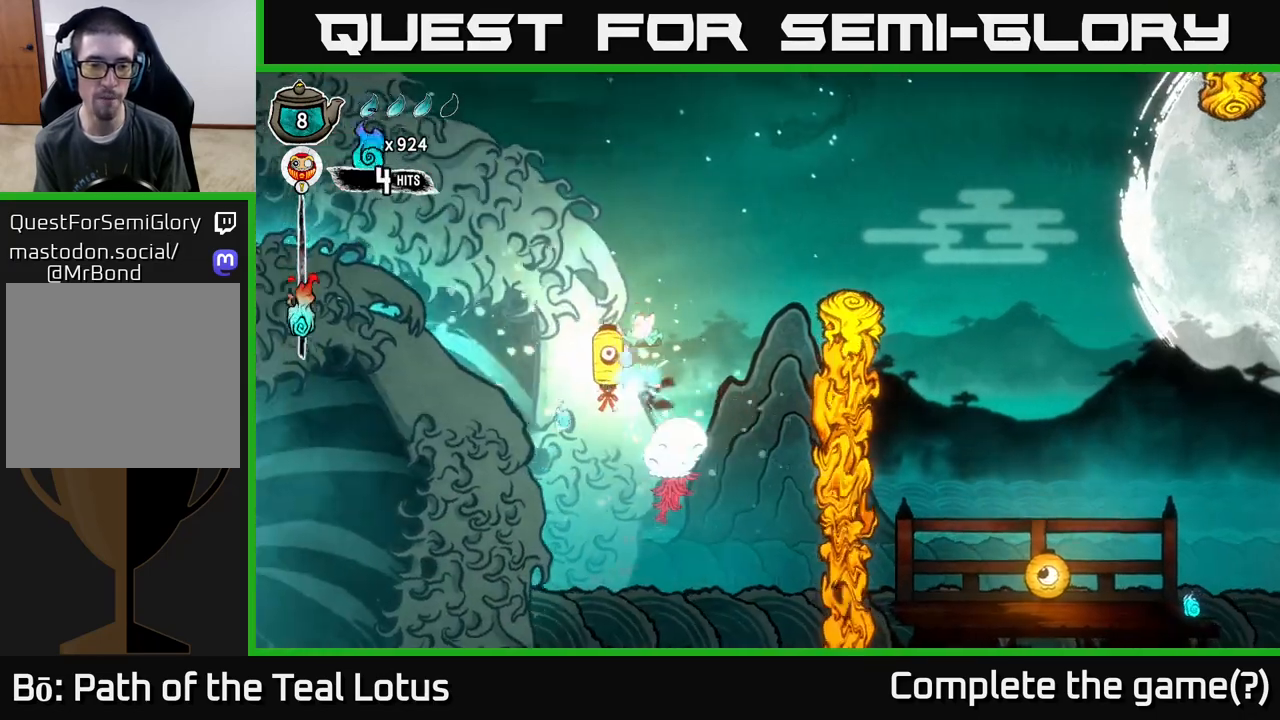
{"buttons": ["X"], "left_stick": "right", "right_stick": "center", "events": [[150, "left_stick", "down"], [233, "X", "down"], [283, "A", "up"], [483, "left_stick", "right"]]}
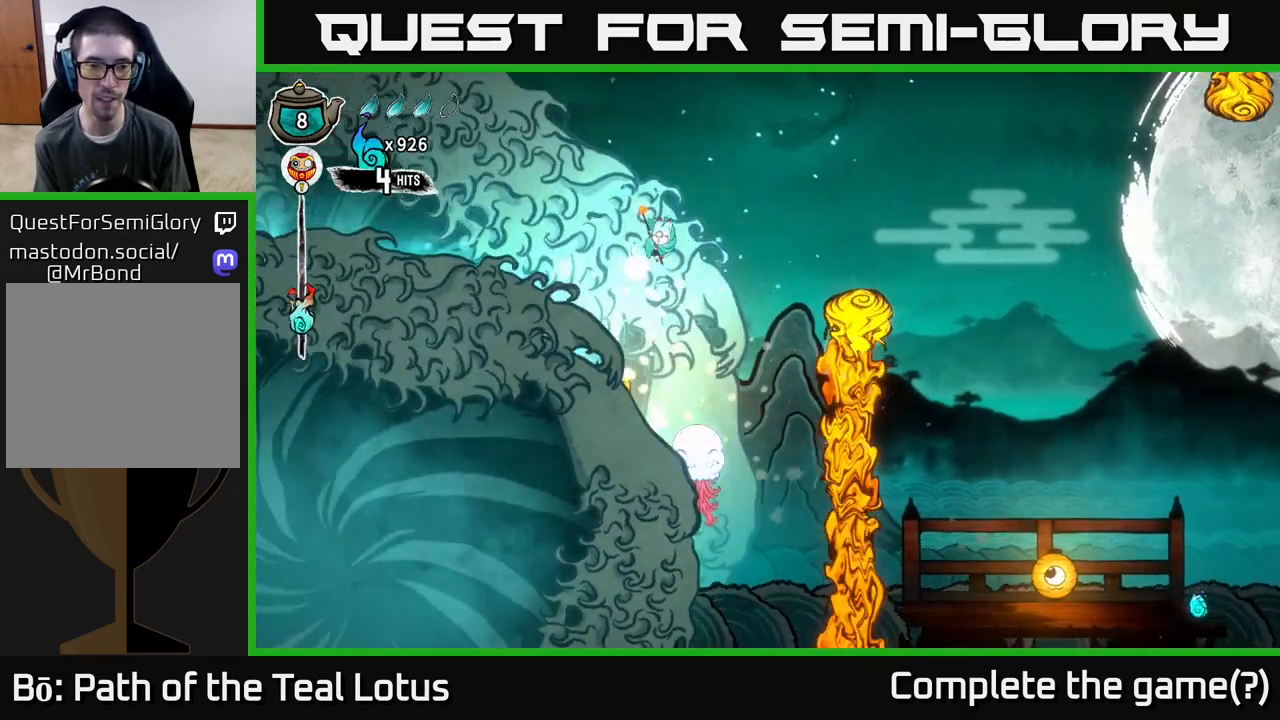
{"buttons": ["X"], "left_stick": "right", "right_stick": "center", "events": [[17, "X", "up"], [150, "left_stick", "down-left"], [217, "left_stick", "down"], [317, "X", "down"], [317, "left_stick", "down-right"], [417, "left_stick", "right"]]}
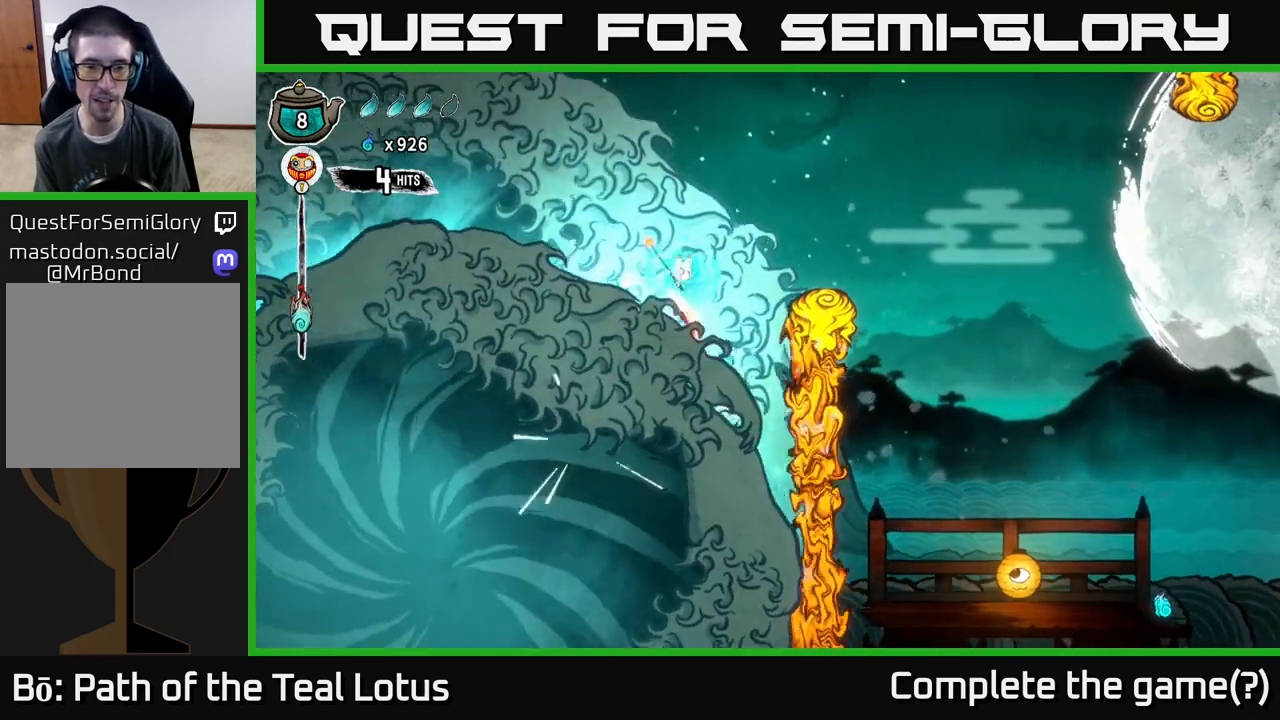
{"buttons": ["A"], "left_stick": "right", "right_stick": "center", "events": [[67, "A", "down"], [83, "X", "up"]]}
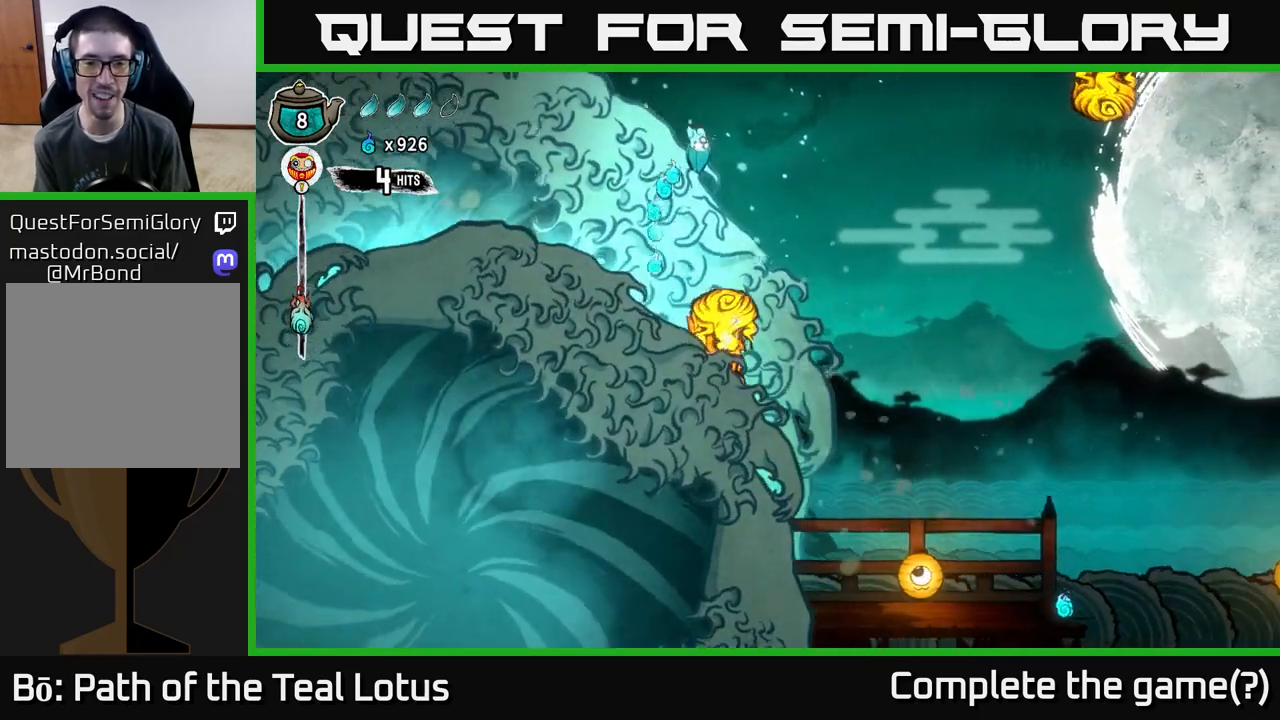
{"buttons": [], "left_stick": "right", "right_stick": "center", "events": [[317, "A", "up"]]}
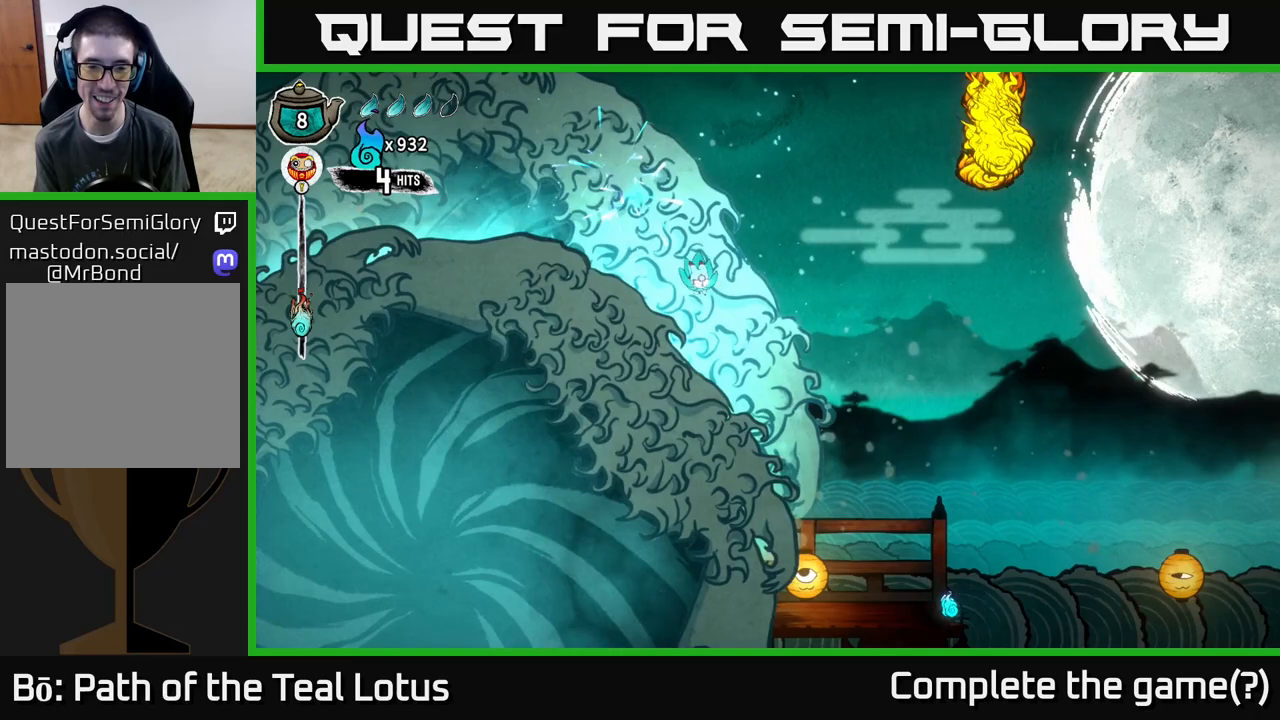
{"buttons": ["X"], "left_stick": "right", "right_stick": "center", "events": [[217, "left_stick", "down-right"], [367, "X", "down"], [500, "left_stick", "right"]]}
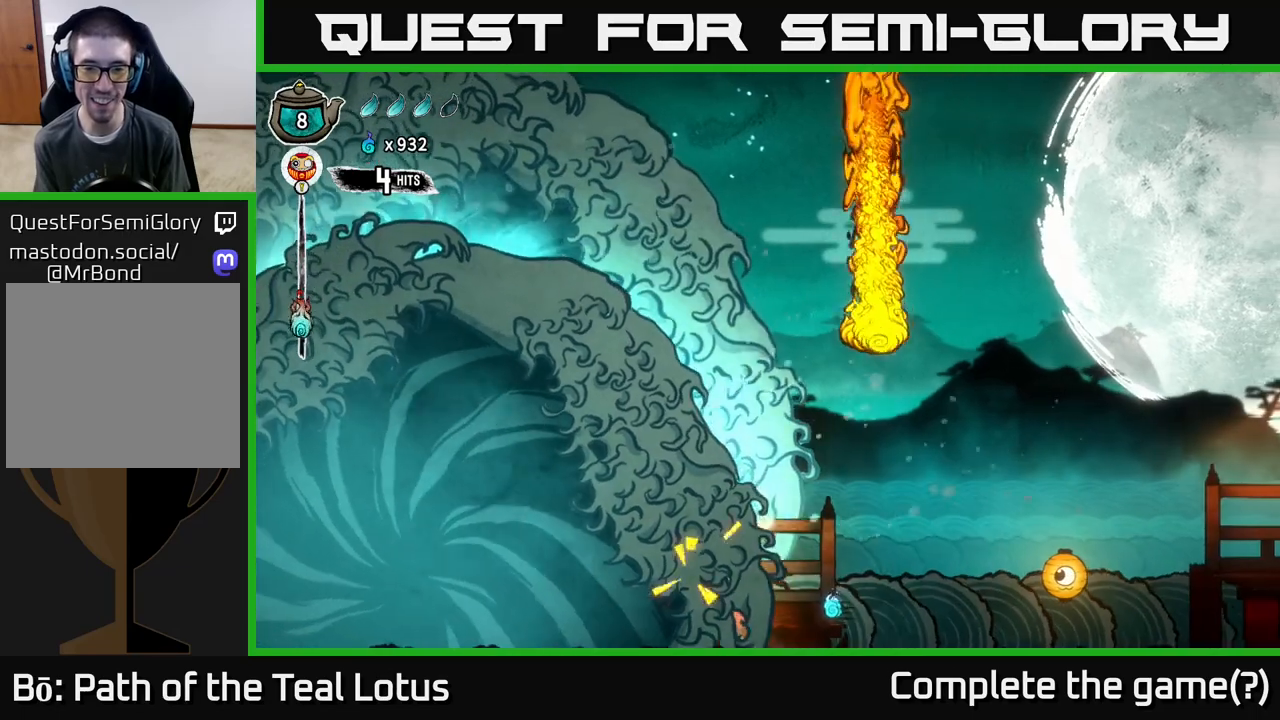
{"buttons": ["R2"], "left_stick": "right", "right_stick": "center", "events": [[50, "X", "up"], [100, "R2", "down"]]}
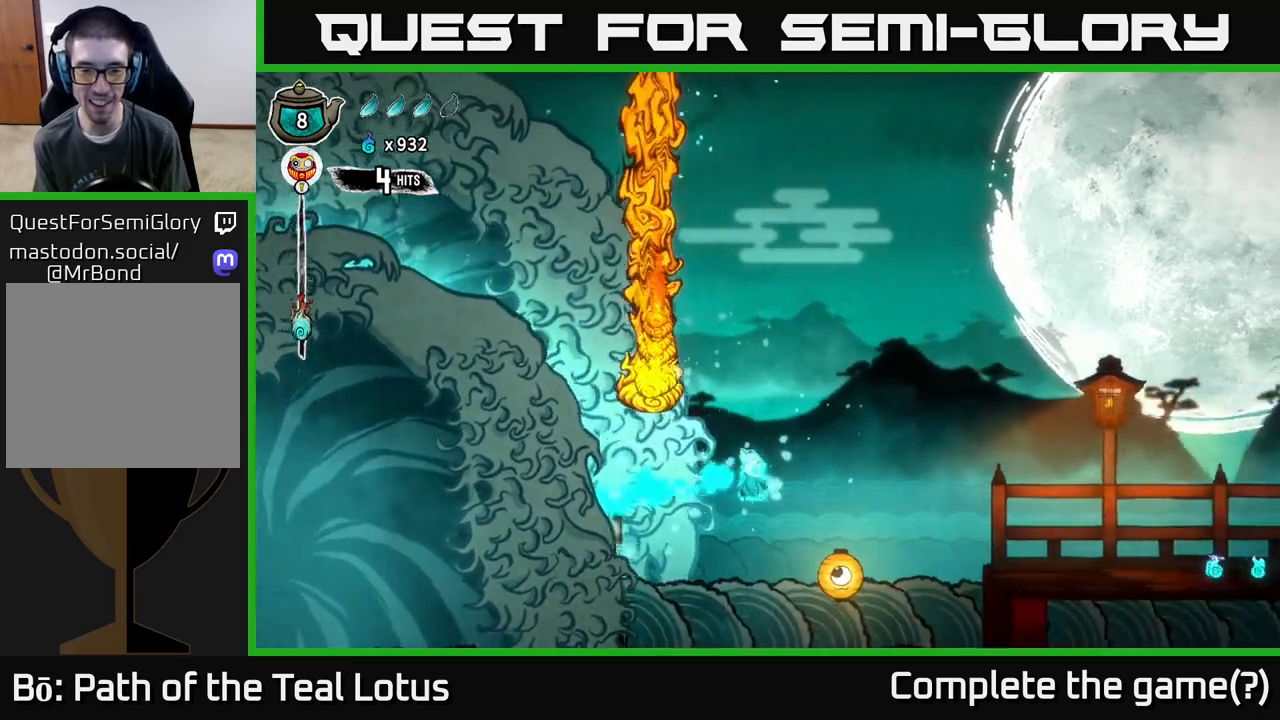
{"buttons": [], "left_stick": "right", "right_stick": "center", "events": [[167, "left_stick", "down-right"], [183, "R2", "up"], [250, "X", "down"], [333, "left_stick", "right"], [433, "X", "up"]]}
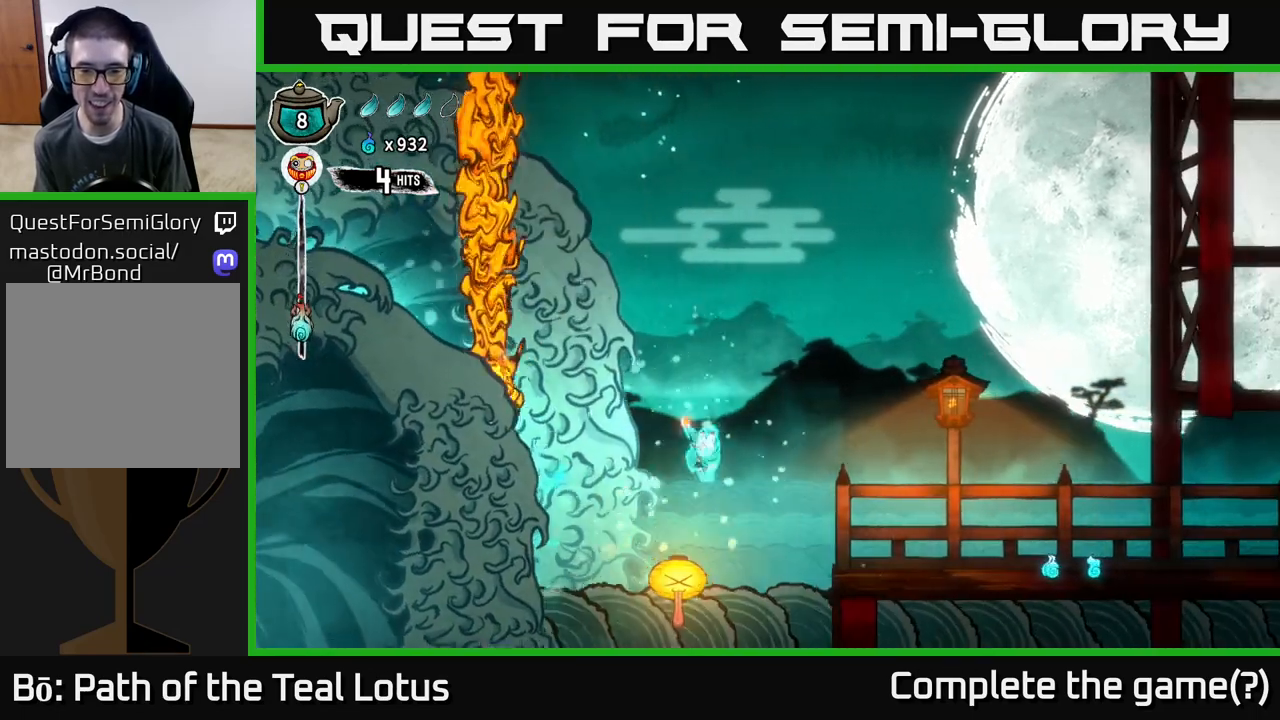
{"buttons": ["X", "R2"], "left_stick": "right", "right_stick": "center", "events": [[33, "R2", "down"], [200, "A", "down"], [383, "X", "down"], [450, "A", "up"]]}
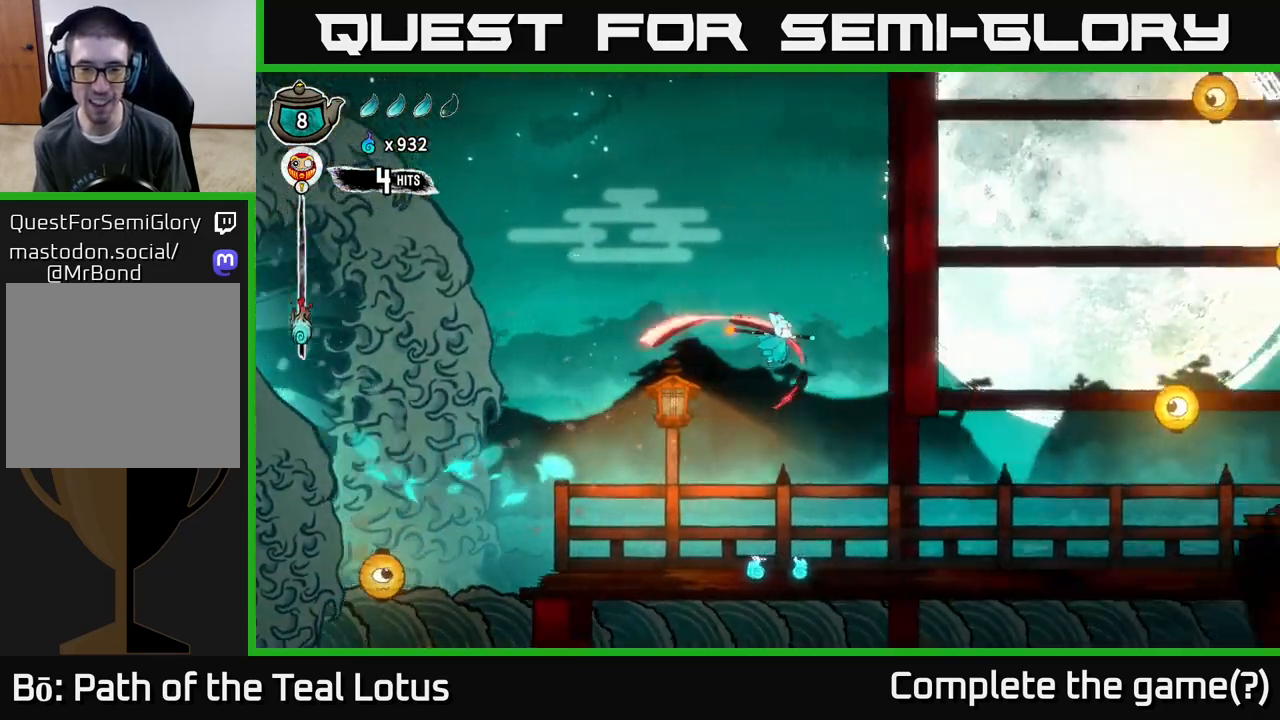
{"buttons": [], "left_stick": "right", "right_stick": "center", "events": [[50, "R2", "up"], [50, "X", "up"]]}
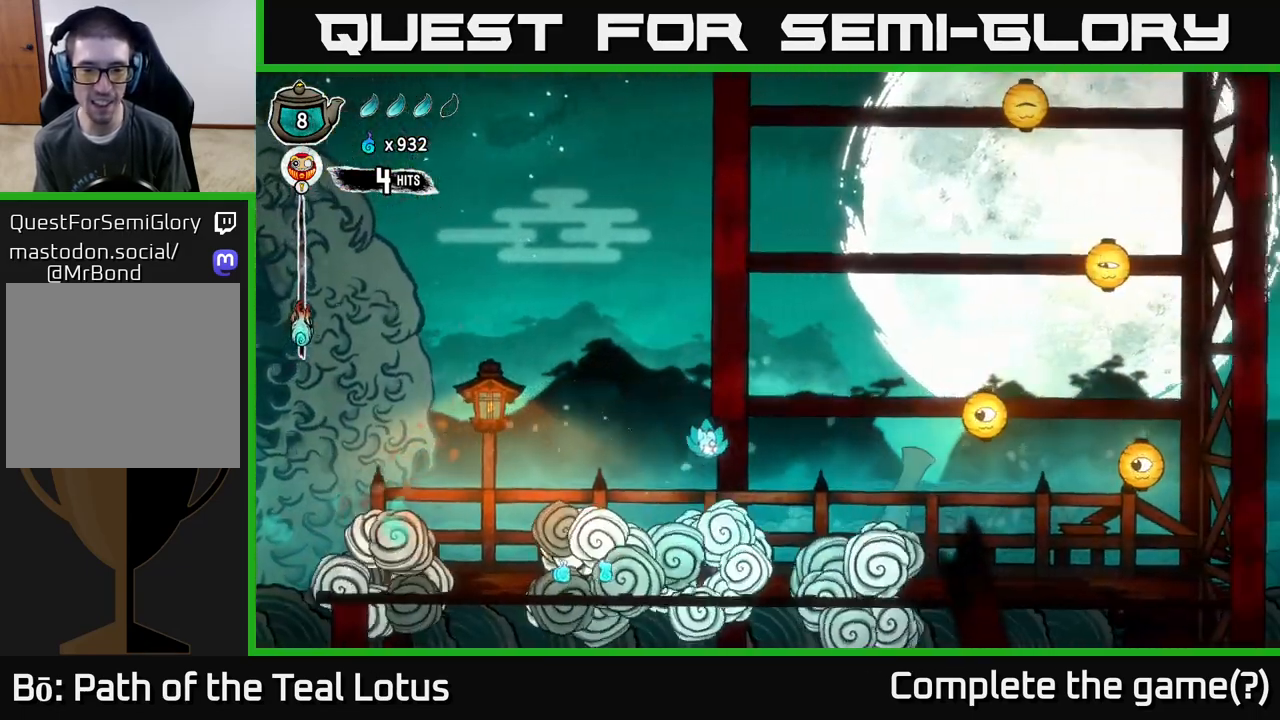
{"buttons": ["R2"], "left_stick": "right", "right_stick": "center", "events": [[383, "R2", "down"]]}
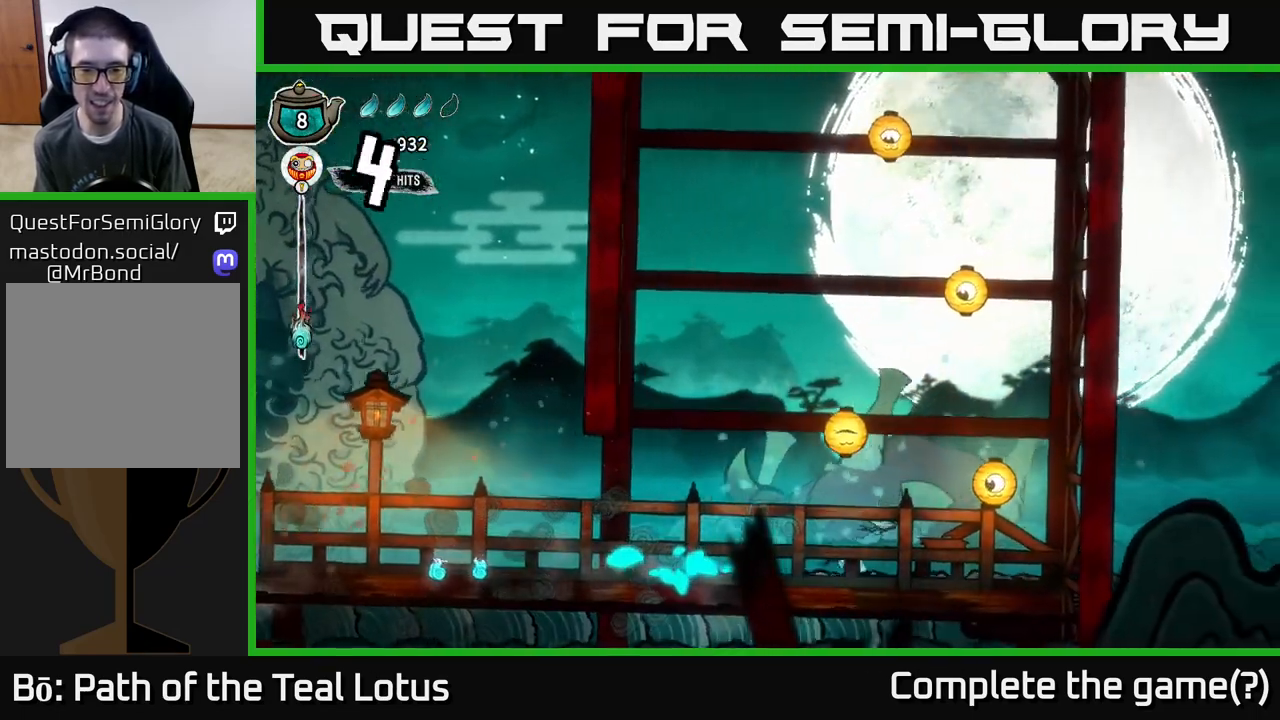
{"buttons": ["X"], "left_stick": "down-left", "right_stick": "center", "events": [[17, "A", "down"], [83, "R2", "up"], [333, "left_stick", "down-left"], [400, "X", "down"], [467, "A", "up"]]}
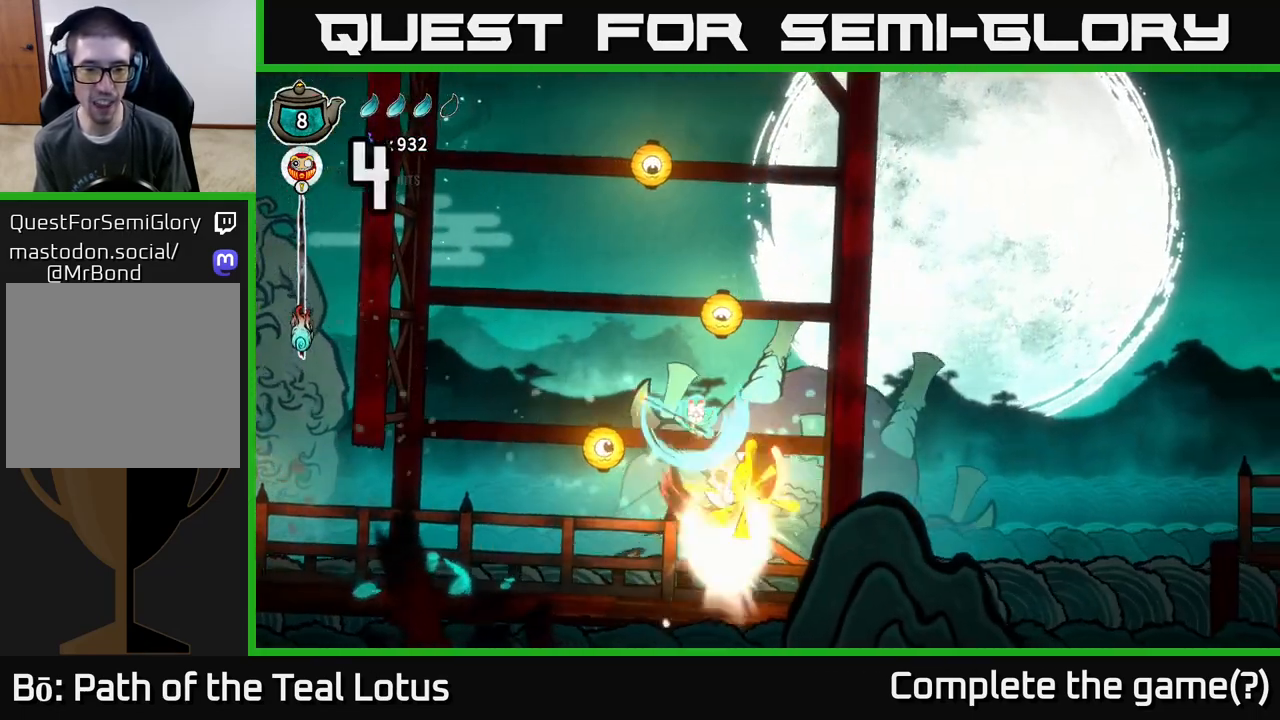
{"buttons": ["A"], "left_stick": "down-right", "right_stick": "center", "events": [[167, "X", "up"], [250, "left_stick", "down"], [300, "A", "down"], [400, "left_stick", "down-right"]]}
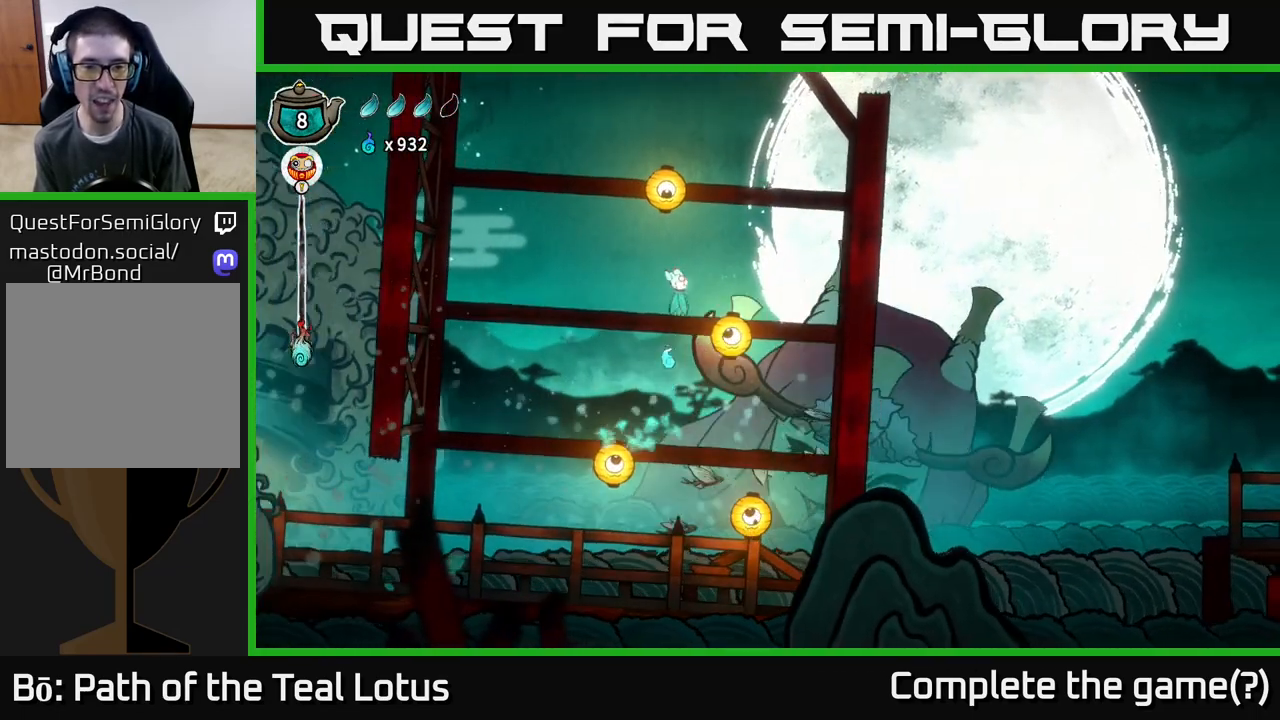
{"buttons": ["A"], "left_stick": "down", "right_stick": "center", "events": [[50, "X", "down"], [200, "X", "up"], [233, "left_stick", "down-left"], [333, "A", "up"], [400, "left_stick", "down"], [467, "A", "down"]]}